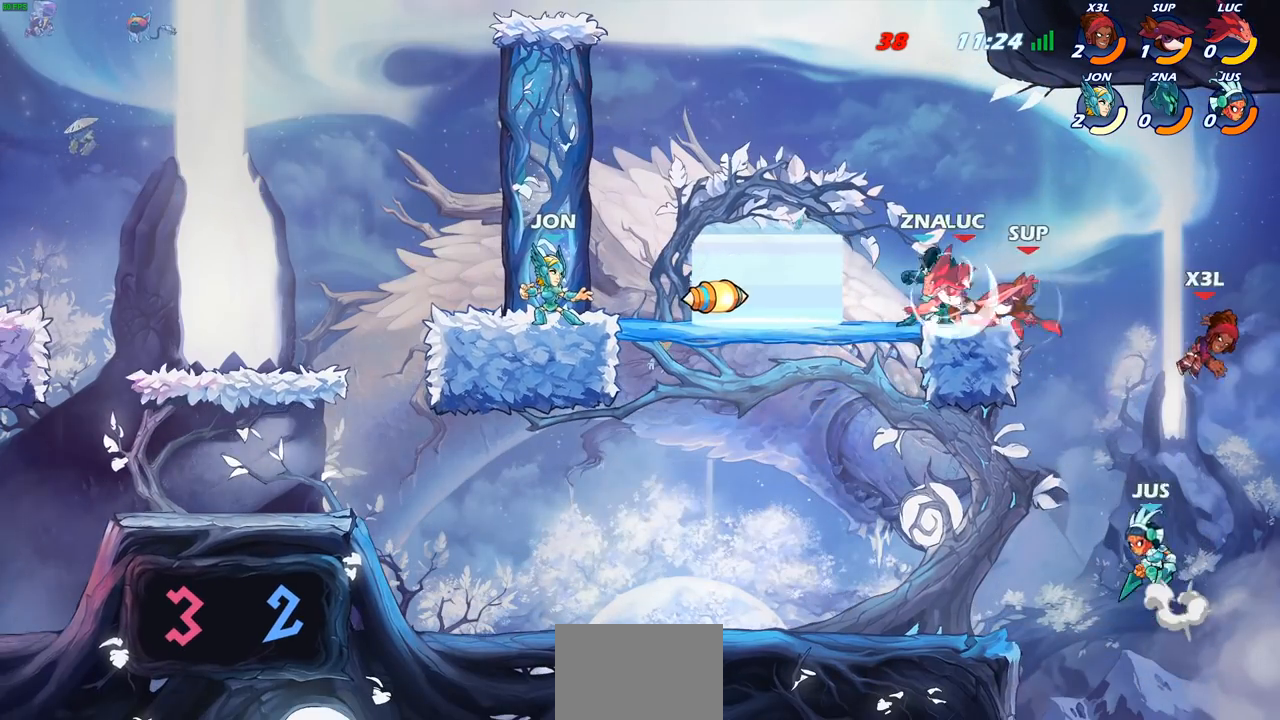
Gameplay with a controller (PlayStation layout); each line is a JSON object with the inputs held at the frame after it. "events" lists button and stick changes between this image and that frame as [ms after this image, input, new state], when the widget could be followed in between. Not read: right_stick.
{"buttons": [], "left_stick": "left", "events": [[50, "CROSS", "down"], [50, "R2", "up"], [83, "left_stick", "up-left"], [217, "CROSS", "up"], [317, "left_stick", "down-left"], [483, "left_stick", "left"]]}
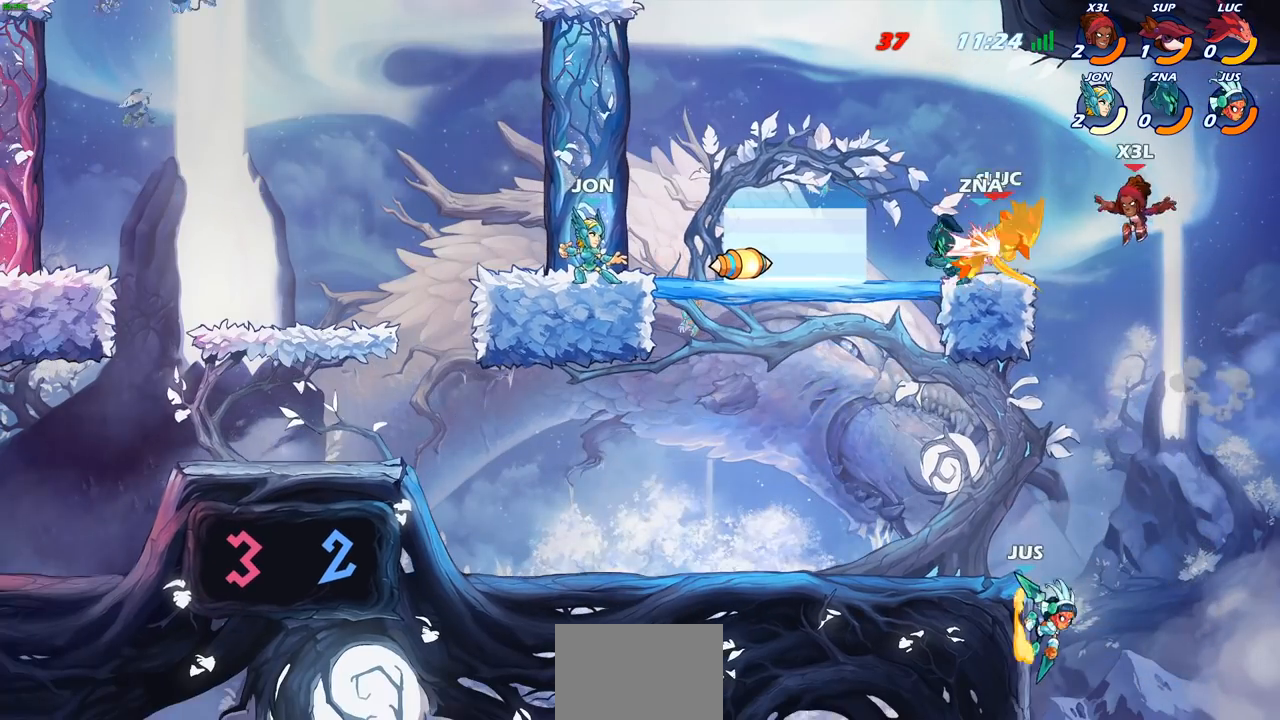
{"buttons": ["CROSS"], "left_stick": "up-left", "events": [[33, "CROSS", "down"], [33, "R2", "down"], [50, "left_stick", "up-left"], [183, "CROSS", "up"], [200, "R2", "up"], [200, "left_stick", "center"], [333, "left_stick", "left"], [383, "CROSS", "down"], [500, "left_stick", "up-left"]]}
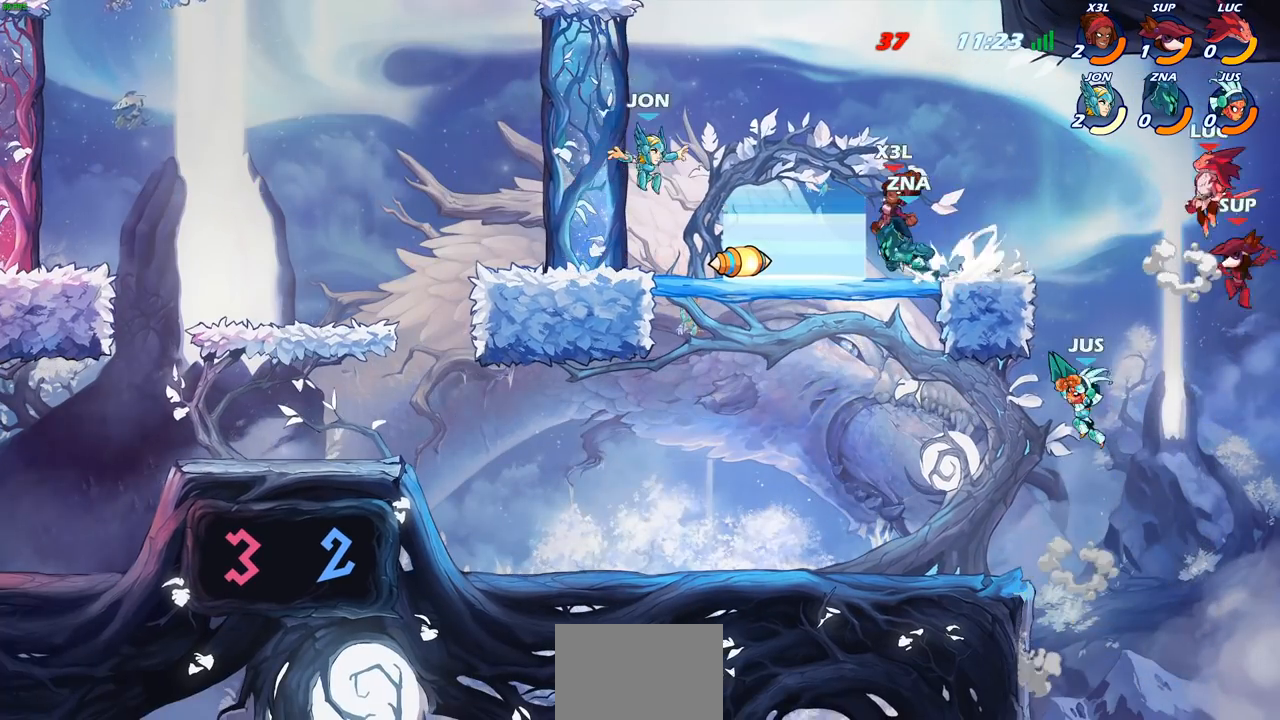
{"buttons": [], "left_stick": "left", "events": [[67, "CROSS", "up"], [217, "left_stick", "left"], [233, "CIRCLE", "down"], [333, "CIRCLE", "up"]]}
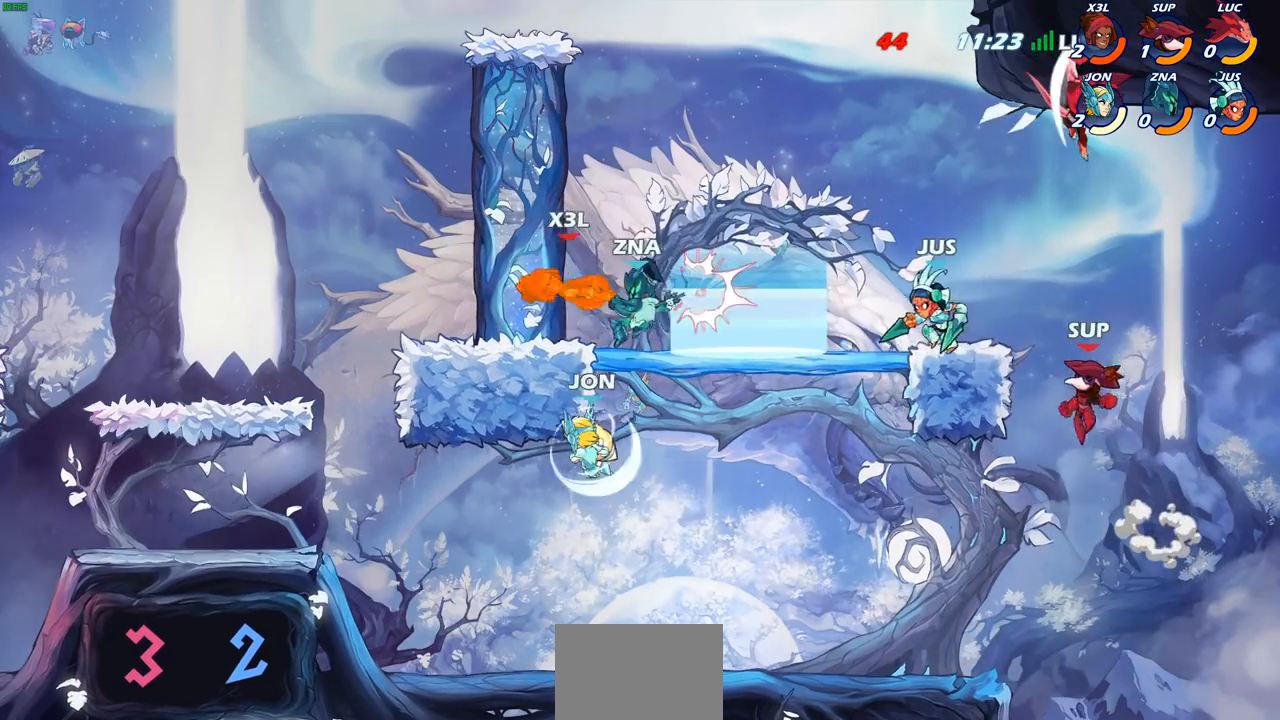
{"buttons": [], "left_stick": "down-left", "events": [[317, "left_stick", "down-left"]]}
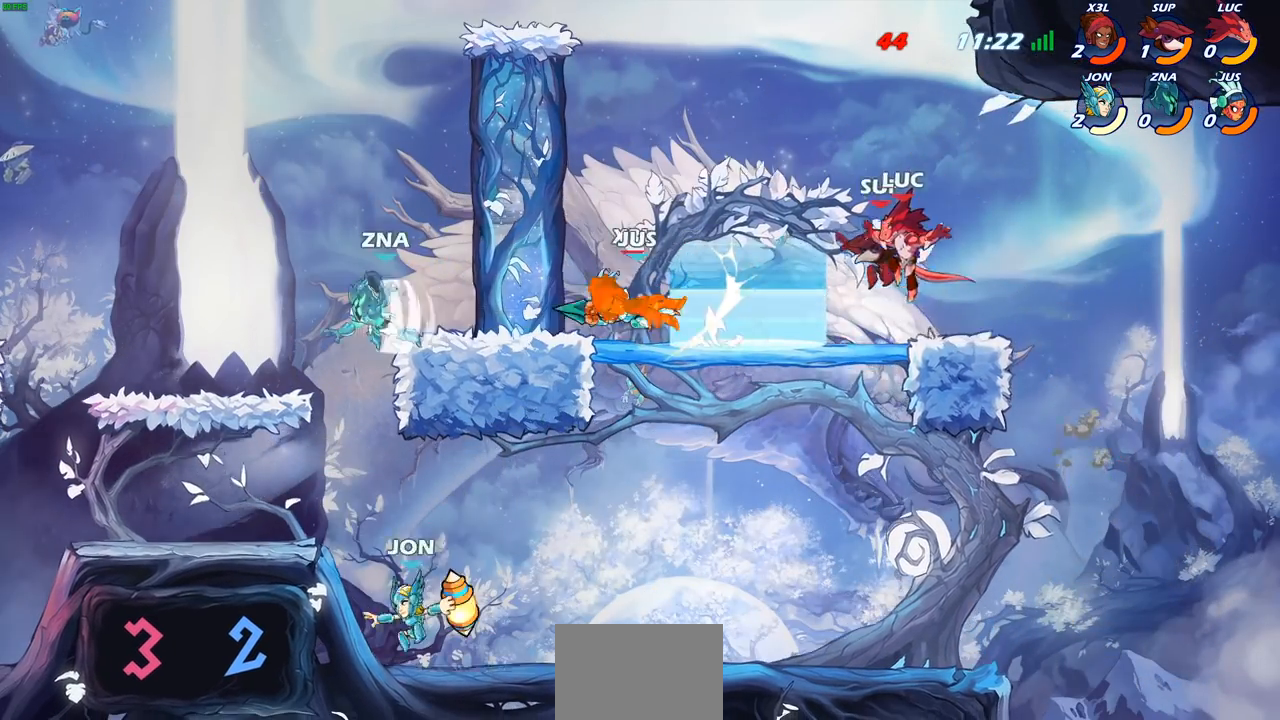
{"buttons": ["CROSS"], "left_stick": "up", "events": [[400, "CROSS", "down"], [433, "left_stick", "up-left"], [500, "left_stick", "up"]]}
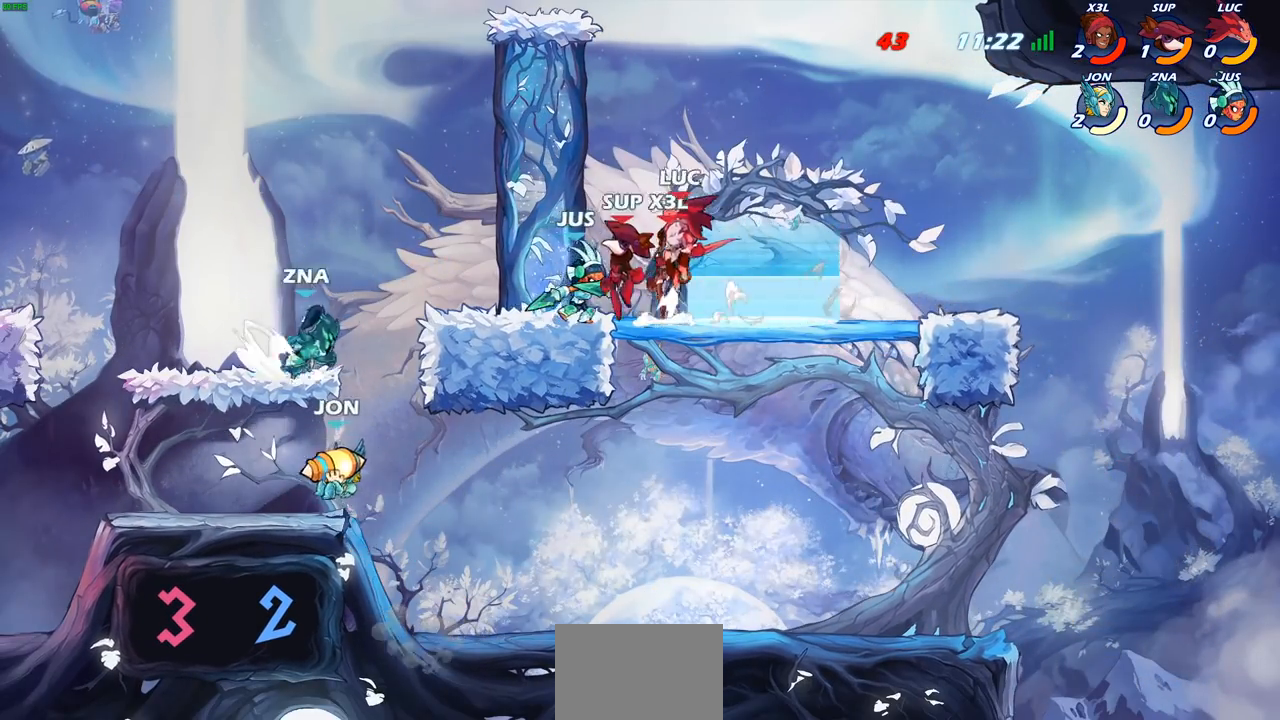
{"buttons": ["CROSS"], "left_stick": "up-left", "events": [[50, "CROSS", "up"], [100, "left_stick", "up-right"], [133, "CROSS", "down"], [283, "CROSS", "up"], [300, "left_stick", "up"], [367, "CROSS", "down"], [500, "left_stick", "up-left"]]}
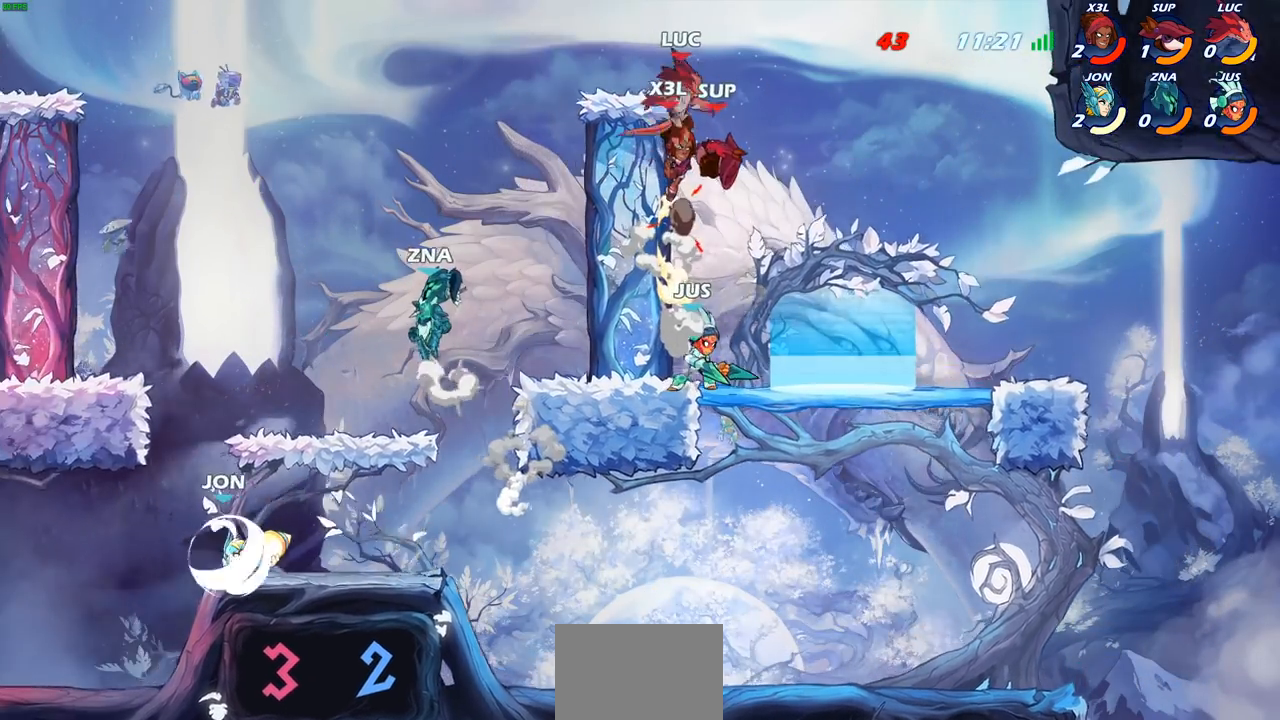
{"buttons": ["R2"], "left_stick": "down-left", "events": [[133, "left_stick", "left"], [200, "CROSS", "up"], [317, "left_stick", "down-left"], [500, "R2", "down"]]}
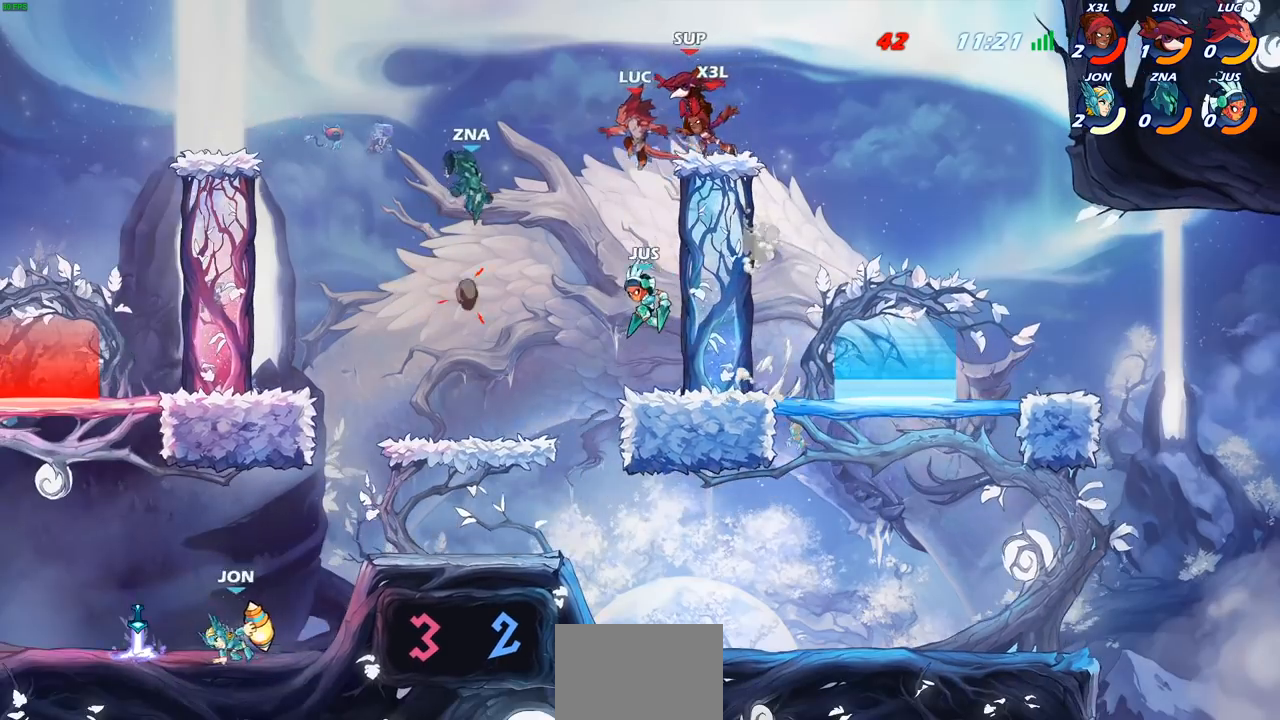
{"buttons": [], "left_stick": "down-left", "events": [[200, "R2", "up"], [300, "left_stick", "down-right"], [417, "left_stick", "down-left"]]}
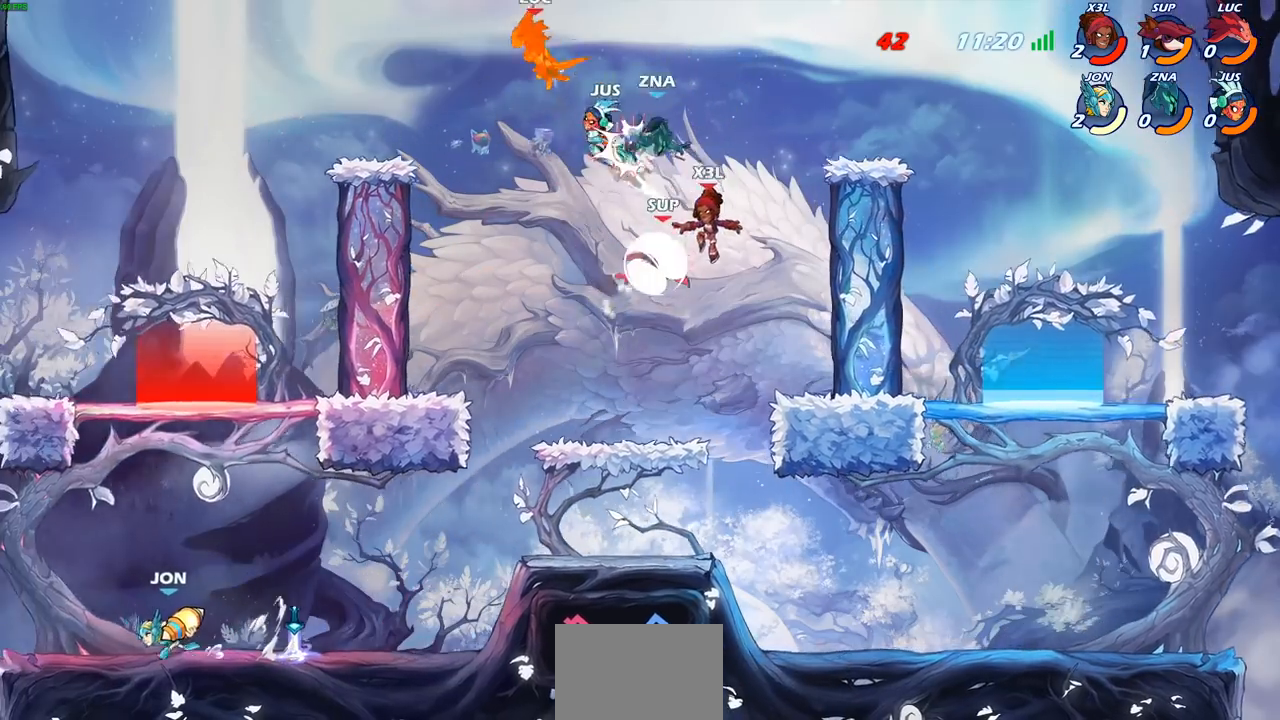
{"buttons": ["R2"], "left_stick": "left", "events": [[67, "left_stick", "left"], [333, "R2", "down"]]}
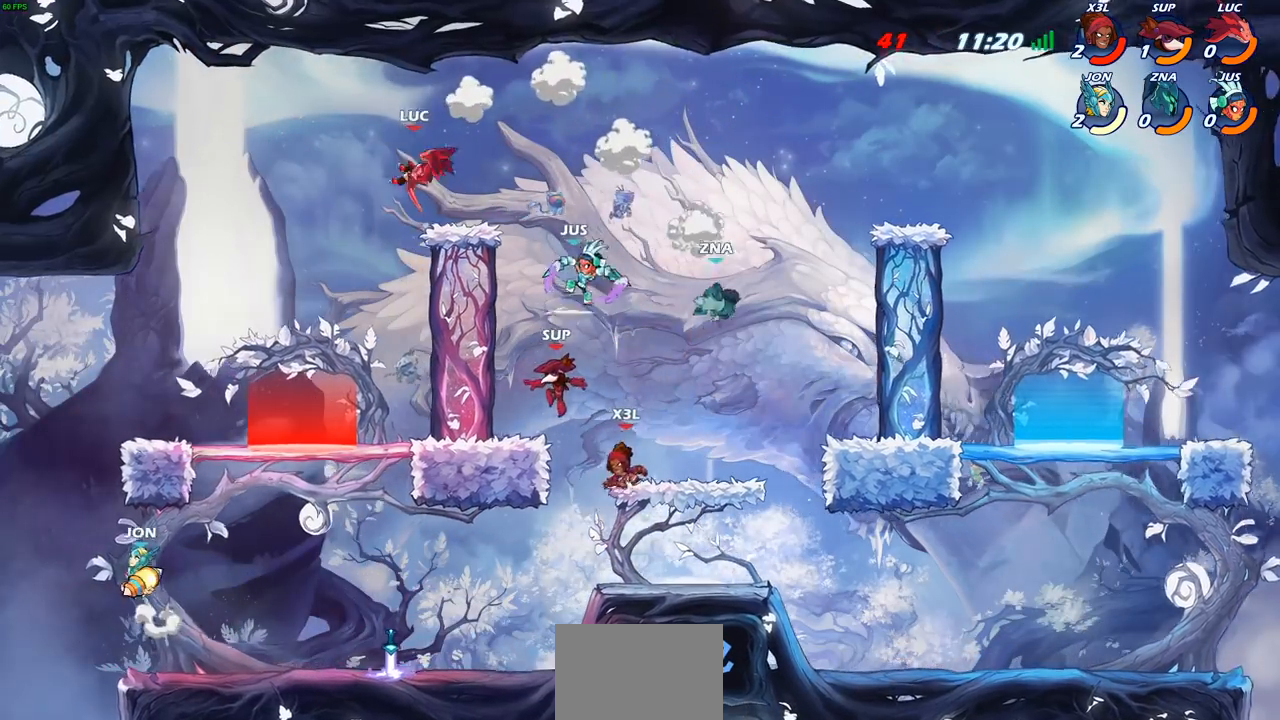
{"buttons": [], "left_stick": "down-left", "events": [[17, "R2", "up"], [67, "left_stick", "down-left"]]}
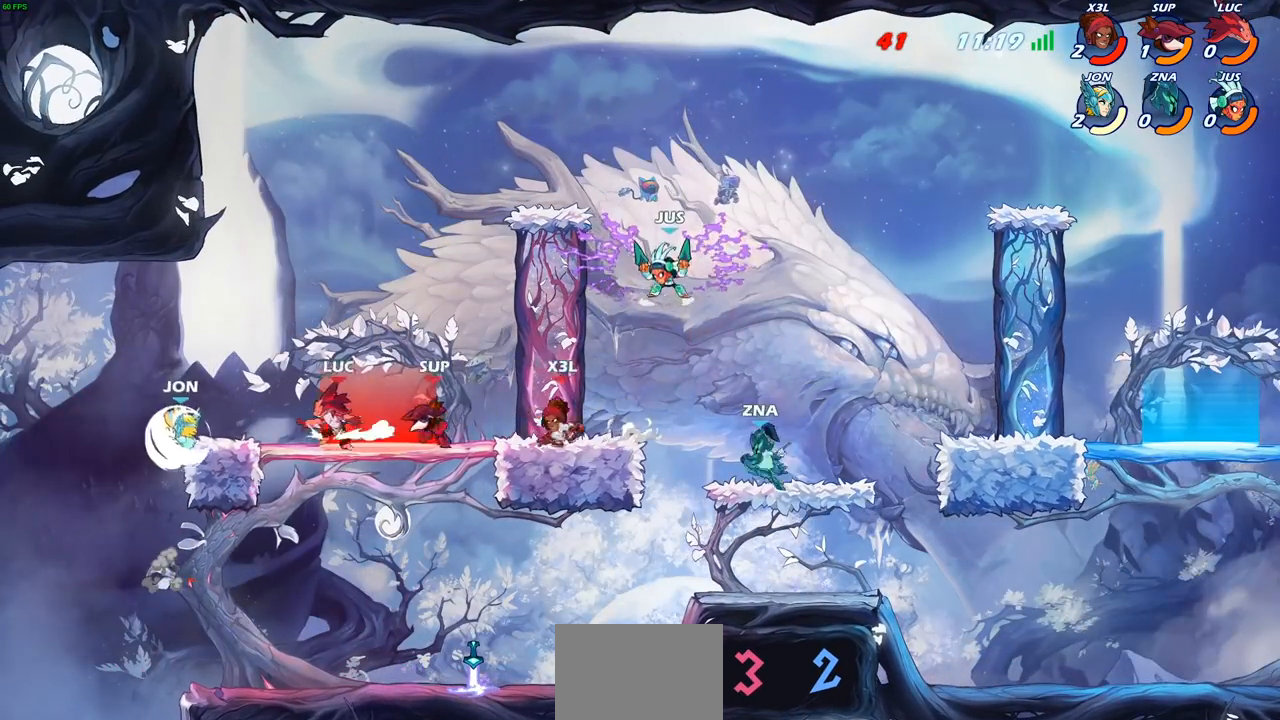
{"buttons": ["SQUARE"], "left_stick": "center", "events": [[17, "left_stick", "left"], [133, "SQUARE", "down"], [150, "left_stick", "center"], [217, "SQUARE", "up"], [317, "SQUARE", "down"], [383, "SQUARE", "up"], [467, "SQUARE", "down"]]}
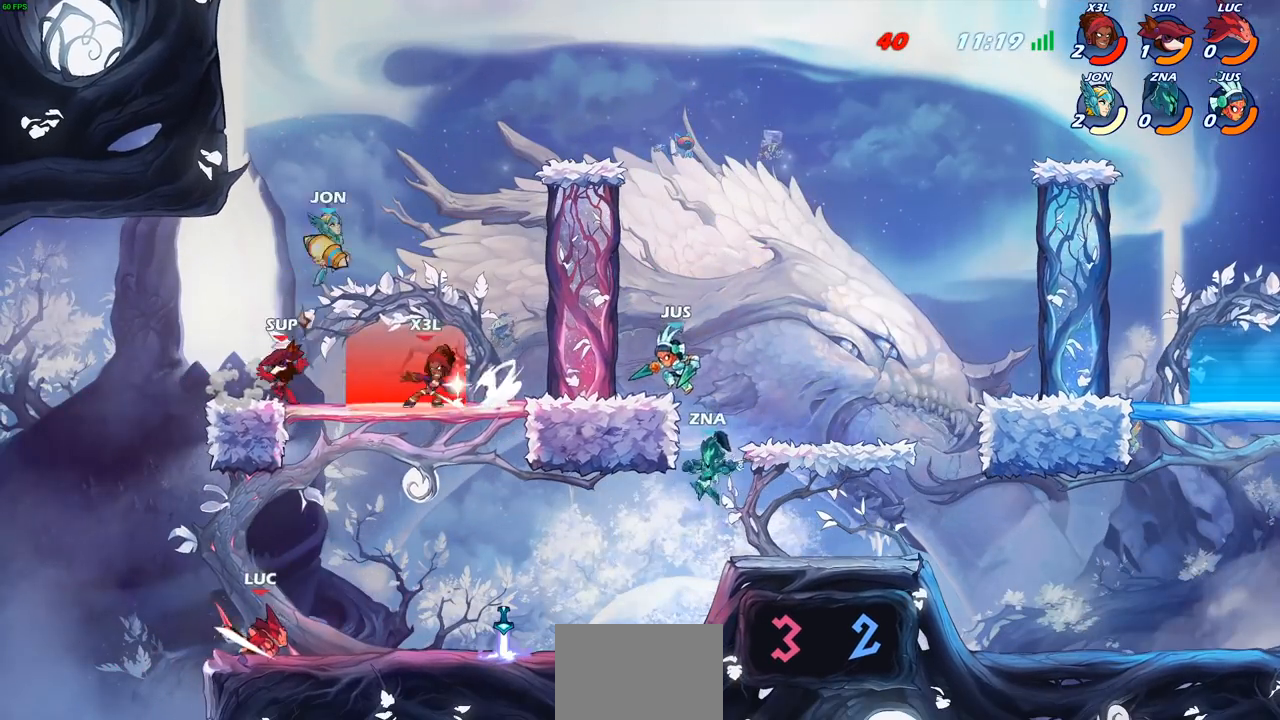
{"buttons": [], "left_stick": "up", "events": [[67, "SQUARE", "up"], [117, "left_stick", "right"], [317, "R2", "down"], [467, "R2", "up"], [467, "left_stick", "up"]]}
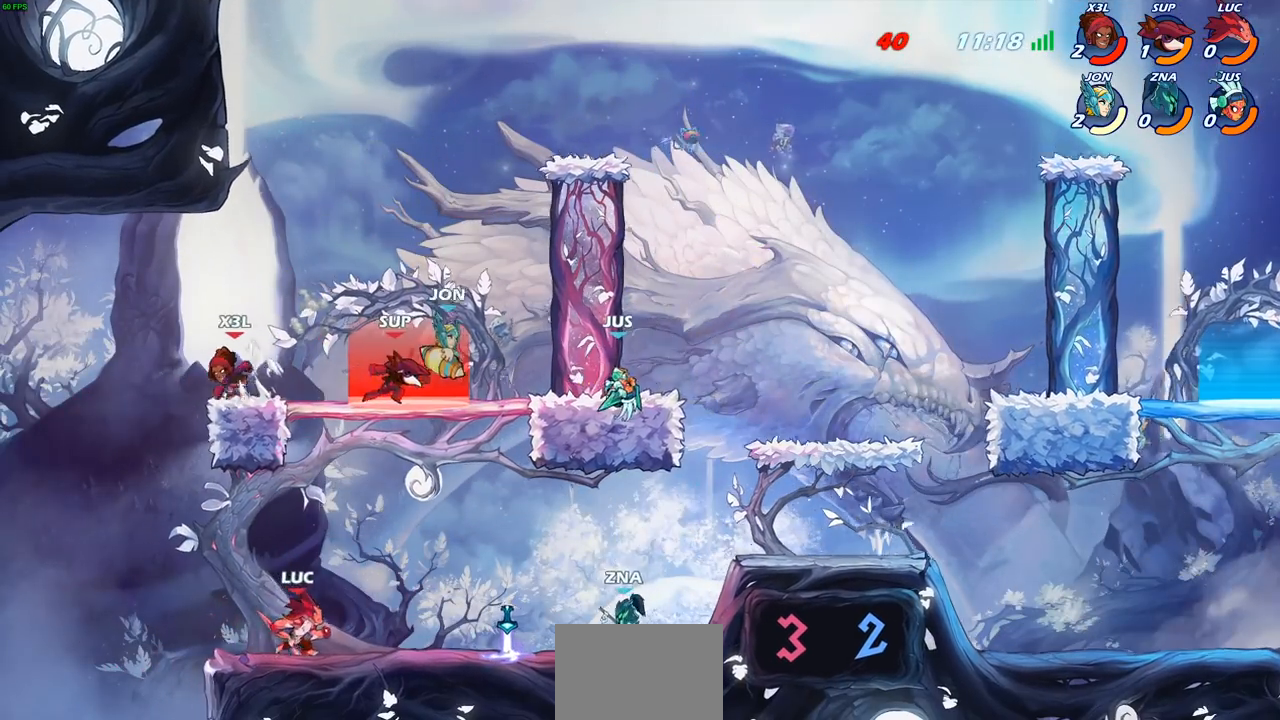
{"buttons": ["CROSS"], "left_stick": "up-right", "events": [[83, "left_stick", "right"], [100, "CROSS", "down"], [233, "CROSS", "up"], [233, "left_stick", "up-right"], [333, "CROSS", "down"]]}
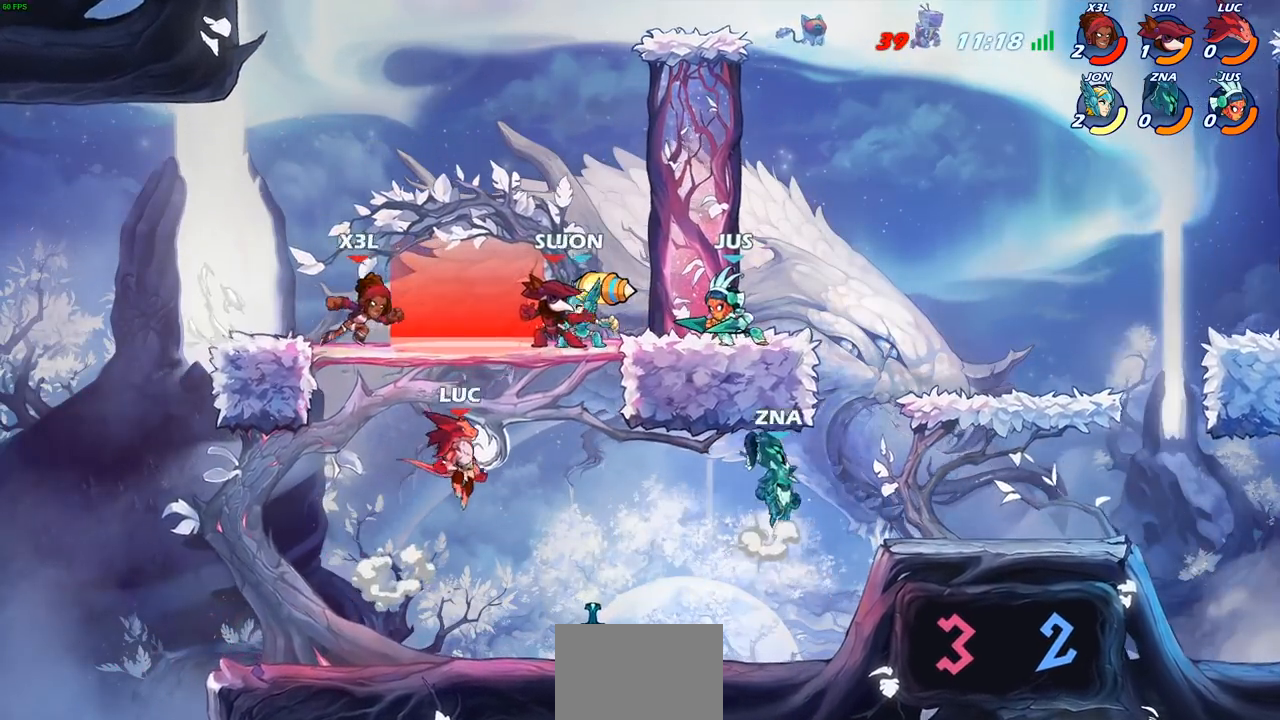
{"buttons": [], "left_stick": "up-left", "events": [[33, "CIRCLE", "down"], [33, "CROSS", "up"], [67, "left_stick", "up-left"], [133, "CIRCLE", "up"]]}
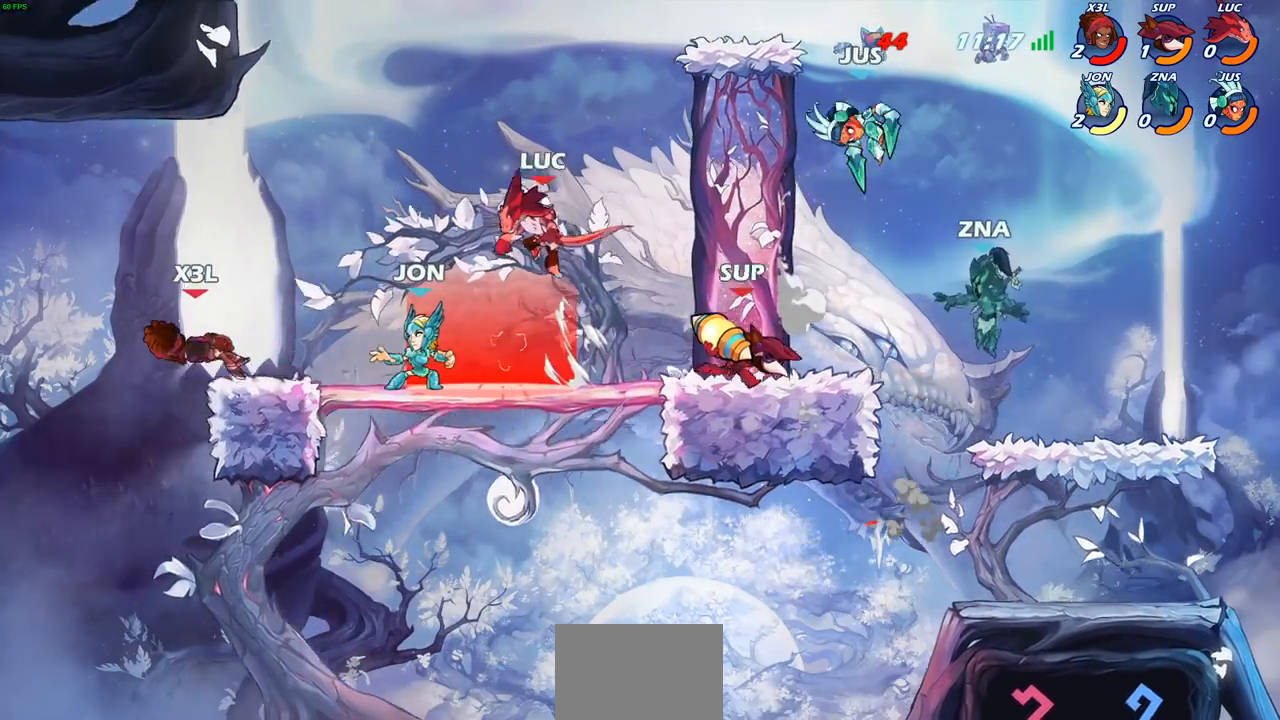
{"buttons": [], "left_stick": "right", "events": [[100, "left_stick", "down"], [267, "left_stick", "right"]]}
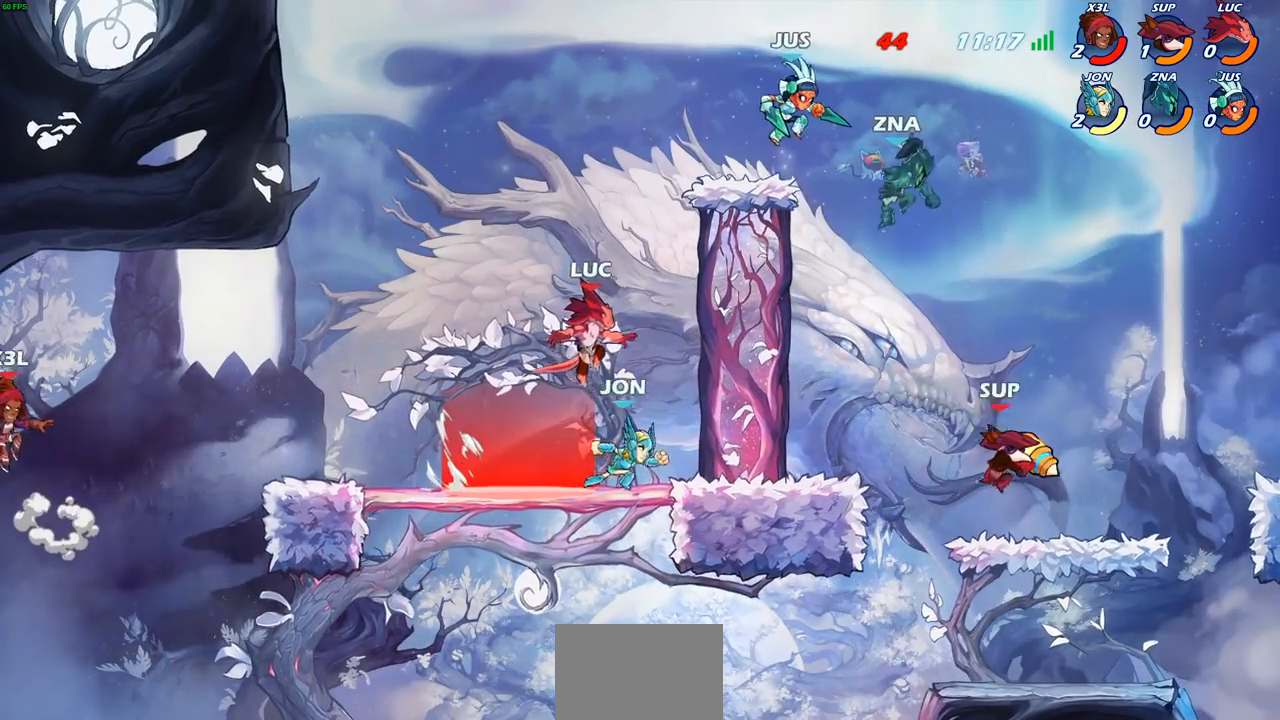
{"buttons": ["R2"], "left_stick": "right", "events": [[367, "R2", "down"]]}
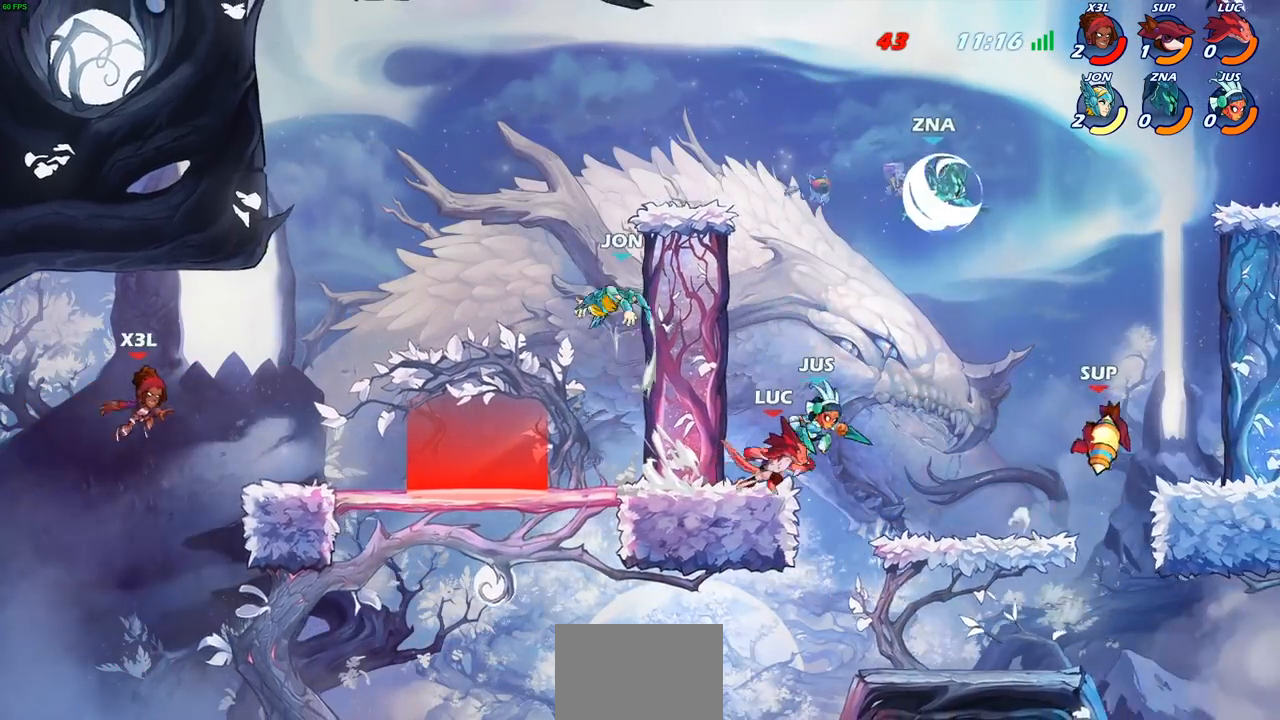
{"buttons": [], "left_stick": "right", "events": [[67, "R2", "up"], [150, "R1", "down"], [183, "SQUARE", "down"], [183, "left_stick", "center"], [200, "R1", "up"], [267, "SQUARE", "up"], [350, "SQUARE", "down"], [417, "left_stick", "right"], [483, "SQUARE", "up"]]}
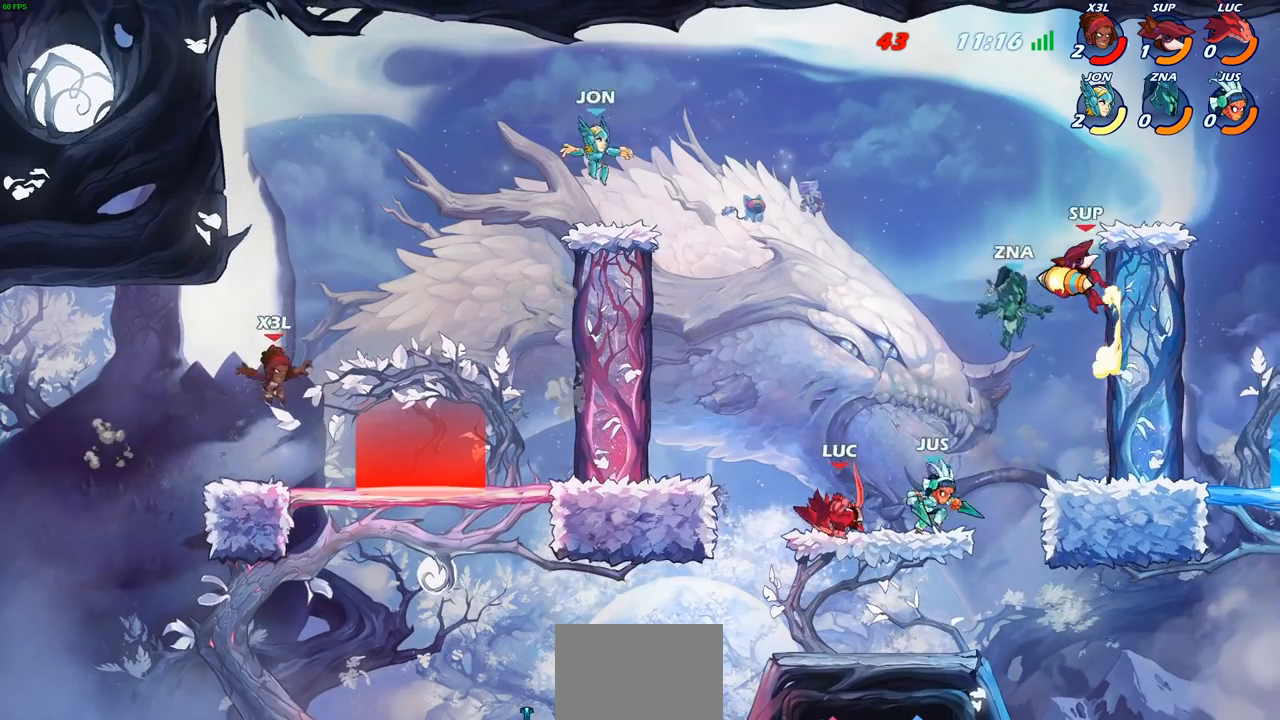
{"buttons": ["CROSS", "R2"], "left_stick": "up-right", "events": [[450, "R2", "down"], [450, "left_stick", "up-right"], [483, "CROSS", "down"]]}
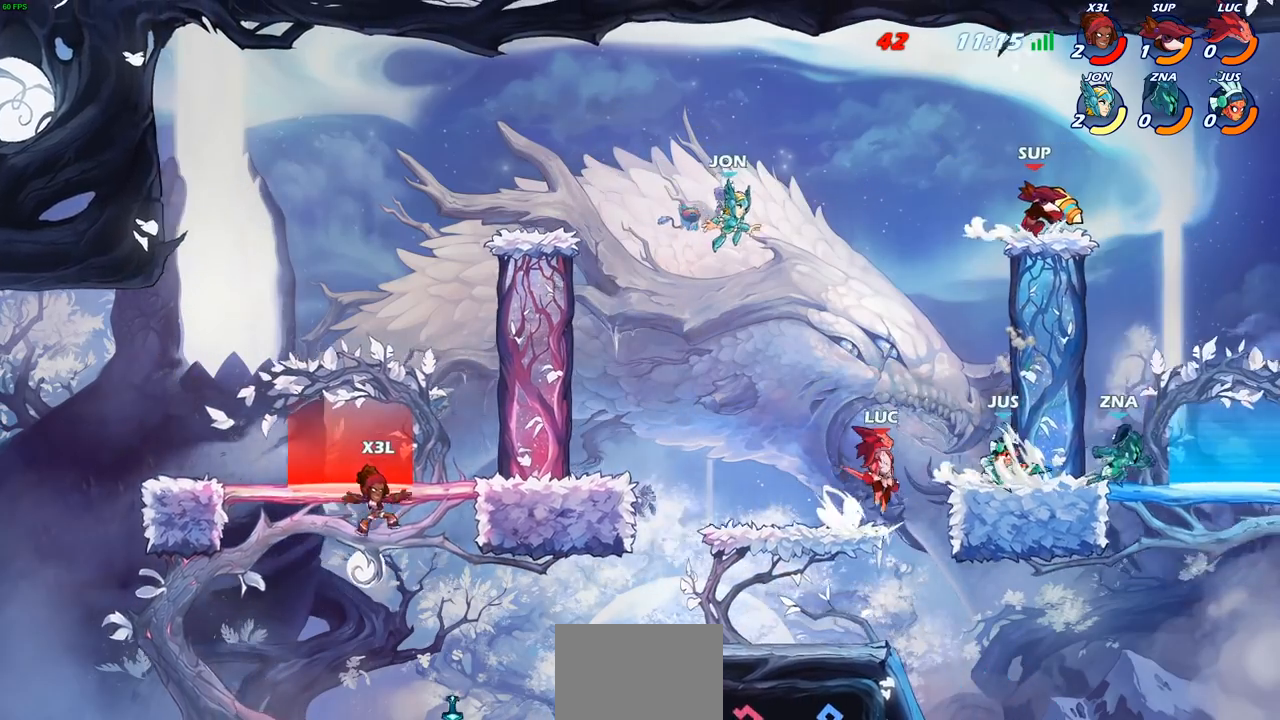
{"buttons": ["CROSS"], "left_stick": "left", "events": [[100, "CROSS", "up"], [100, "R2", "up"], [183, "left_stick", "down-right"], [333, "left_stick", "left"], [450, "CROSS", "down"]]}
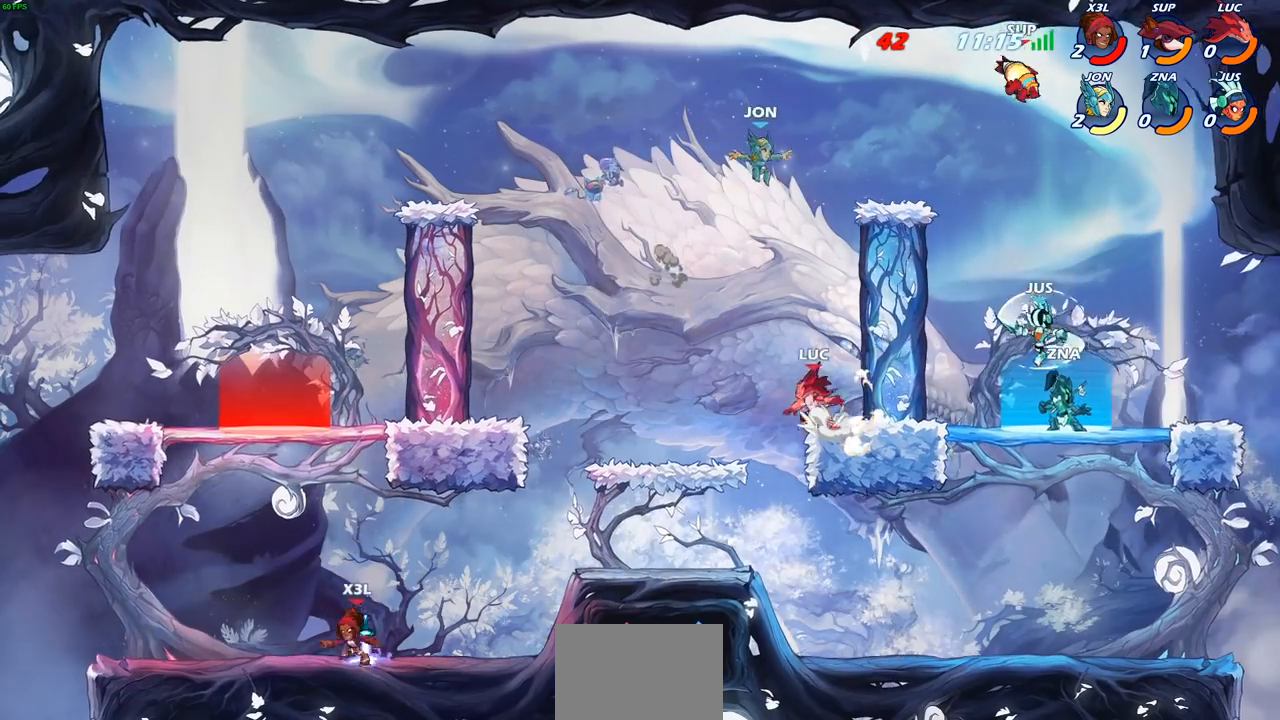
{"buttons": ["CROSS"], "left_stick": "up-right", "events": [[83, "CROSS", "up"], [83, "left_stick", "up-right"], [200, "CROSS", "down"], [333, "CROSS", "up"], [500, "CROSS", "down"]]}
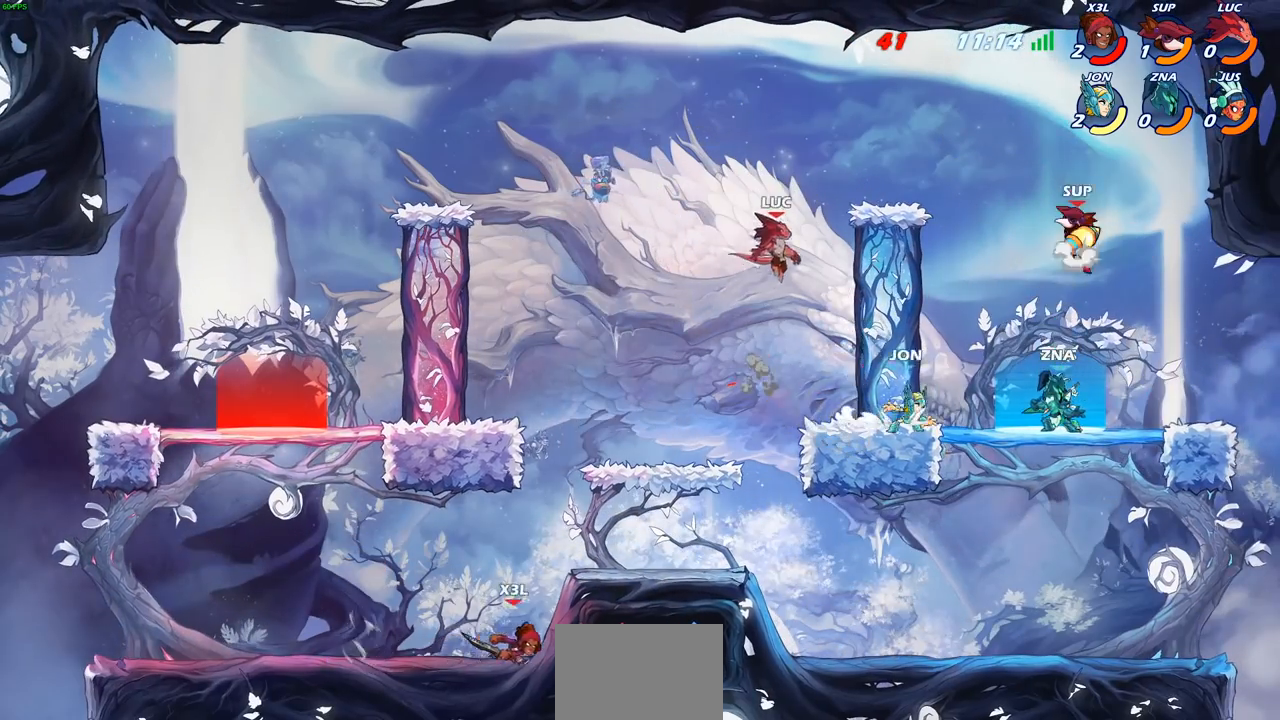
{"buttons": ["R2"], "left_stick": "up-right", "events": [[333, "CROSS", "up"], [450, "R2", "down"]]}
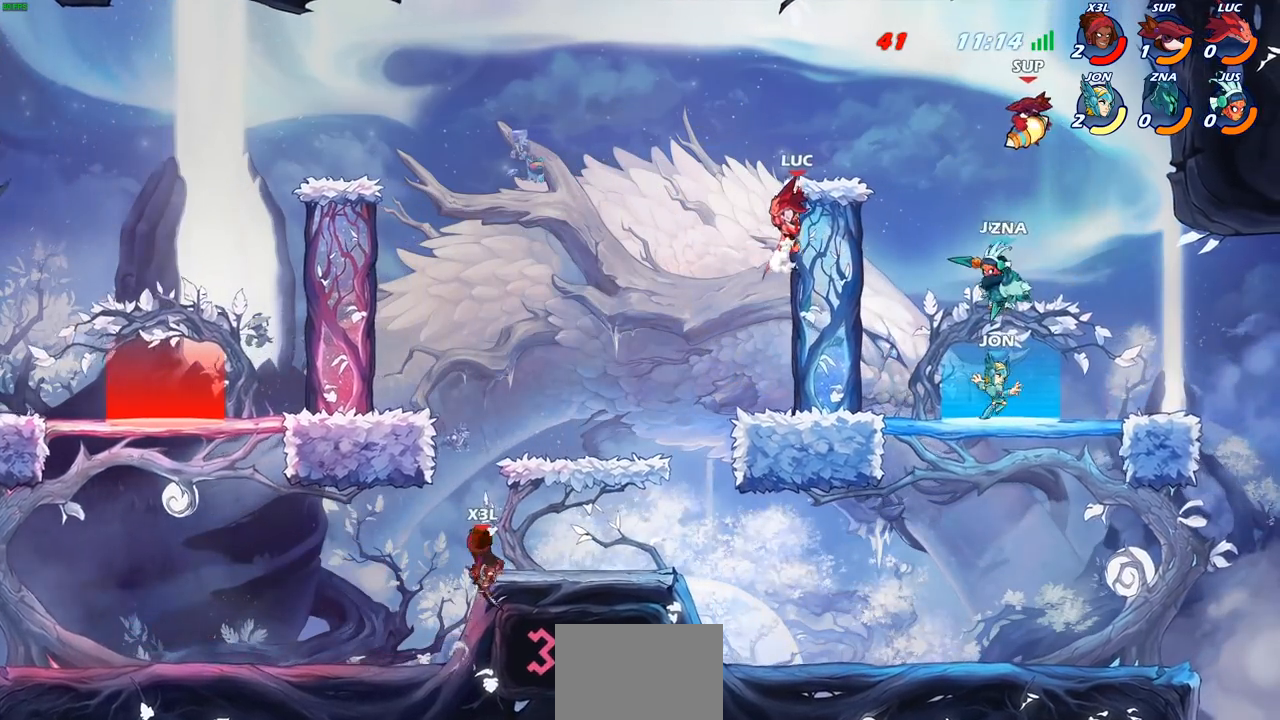
{"buttons": ["CROSS"], "left_stick": "right", "events": [[133, "R2", "up"], [150, "CROSS", "down"], [300, "CROSS", "up"], [367, "CROSS", "down"], [467, "left_stick", "right"]]}
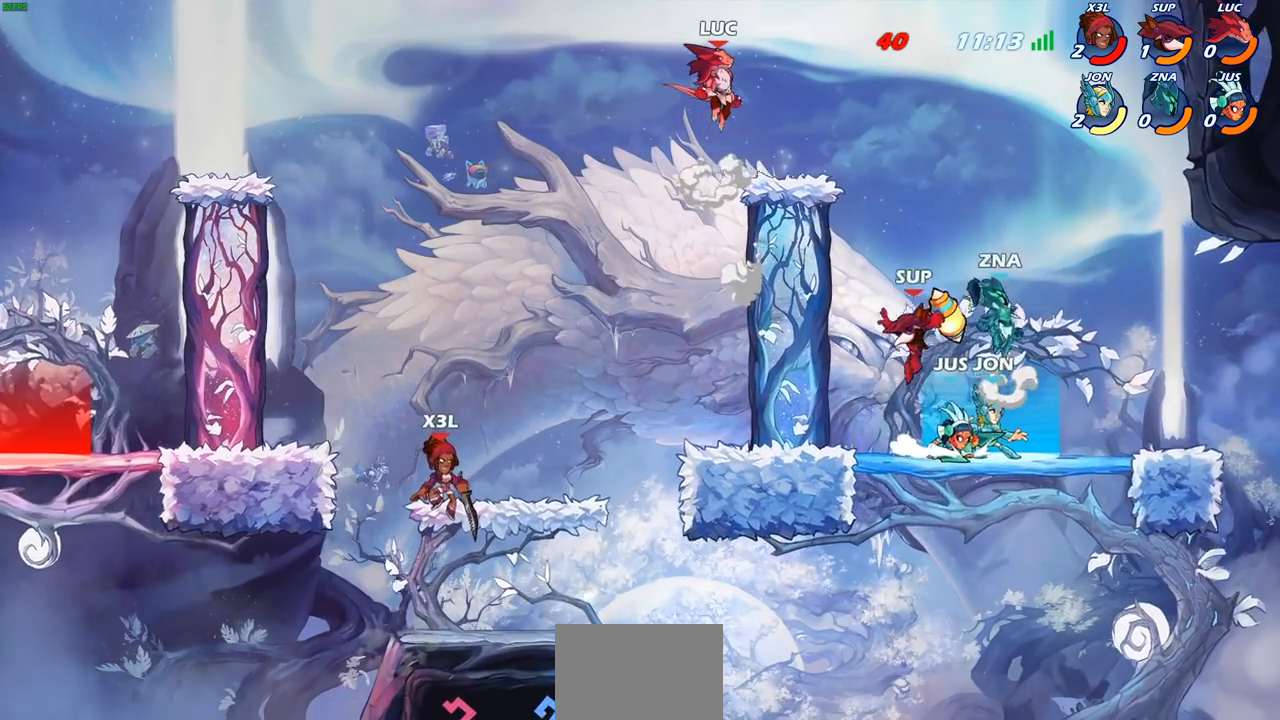
{"buttons": [], "left_stick": "down", "events": [[67, "CROSS", "up"], [133, "left_stick", "down-right"], [450, "left_stick", "down"]]}
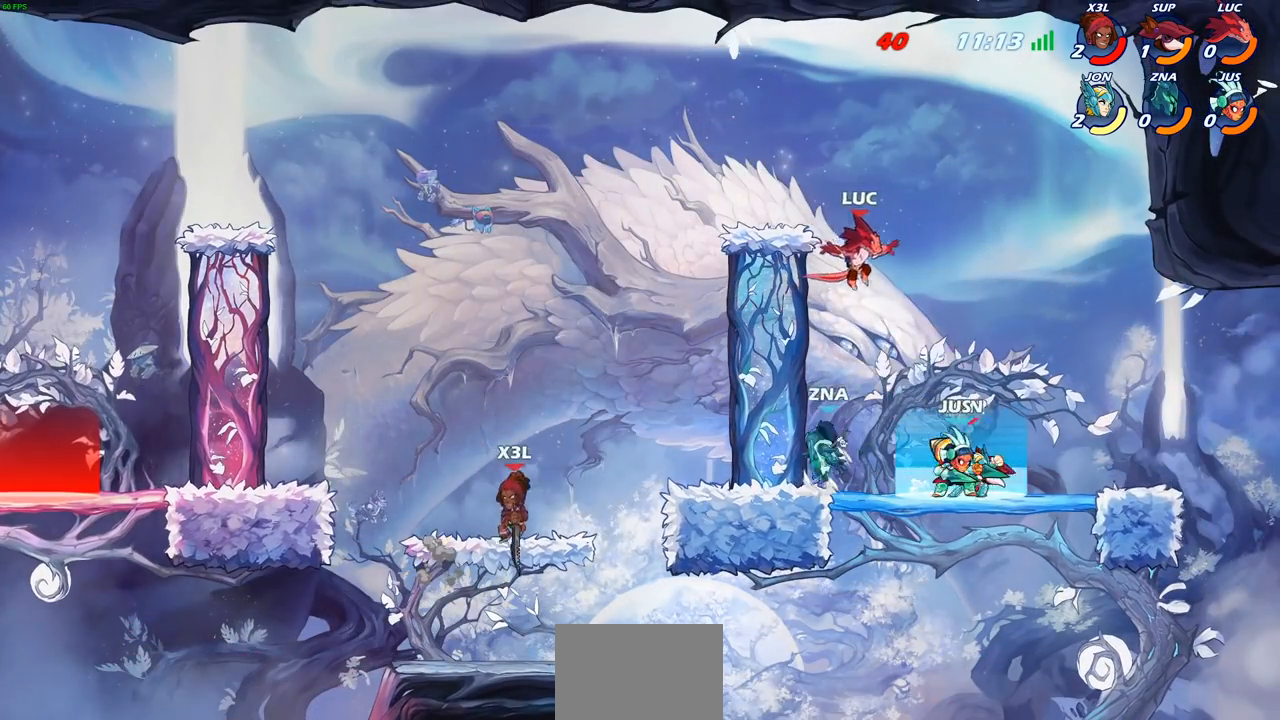
{"buttons": ["SQUARE"], "left_stick": "center", "events": [[133, "SQUARE", "down"], [133, "left_stick", "center"], [217, "SQUARE", "up"], [300, "SQUARE", "down"], [400, "SQUARE", "up"], [467, "SQUARE", "down"]]}
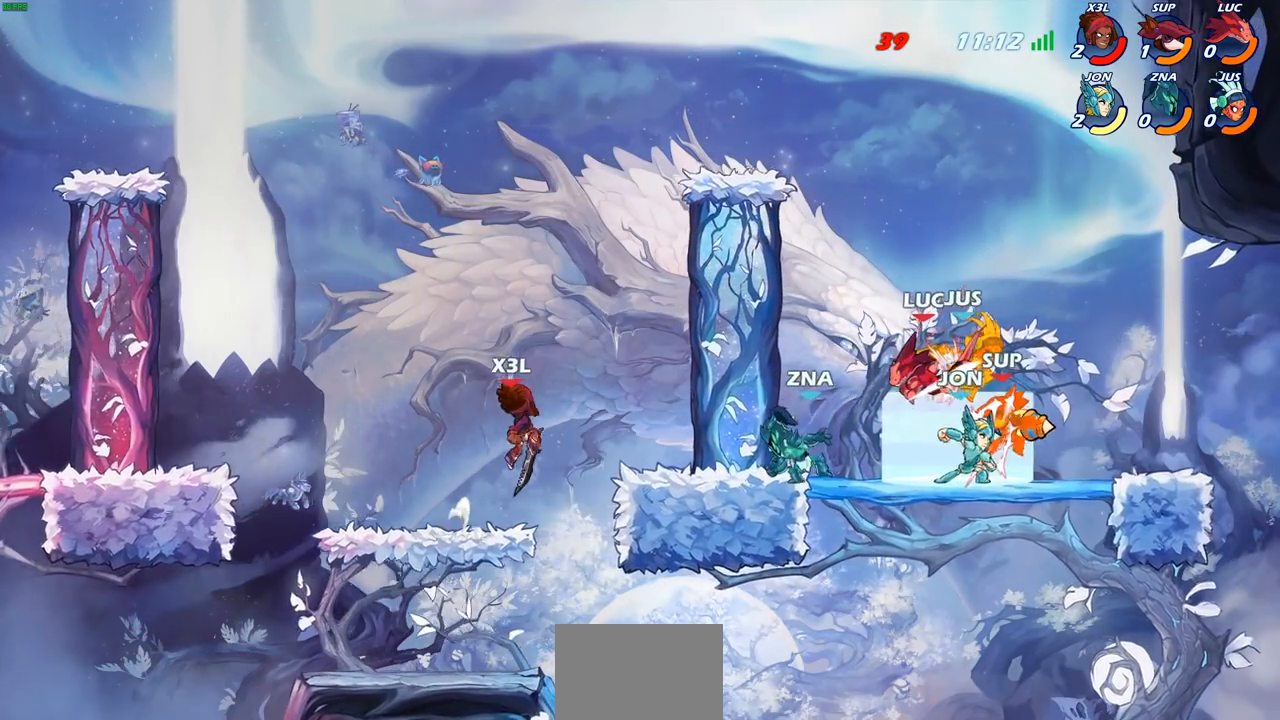
{"buttons": [], "left_stick": "right", "events": [[67, "SQUARE", "up"], [133, "SQUARE", "down"], [217, "SQUARE", "up"], [283, "SQUARE", "down"], [400, "SQUARE", "up"], [433, "left_stick", "right"]]}
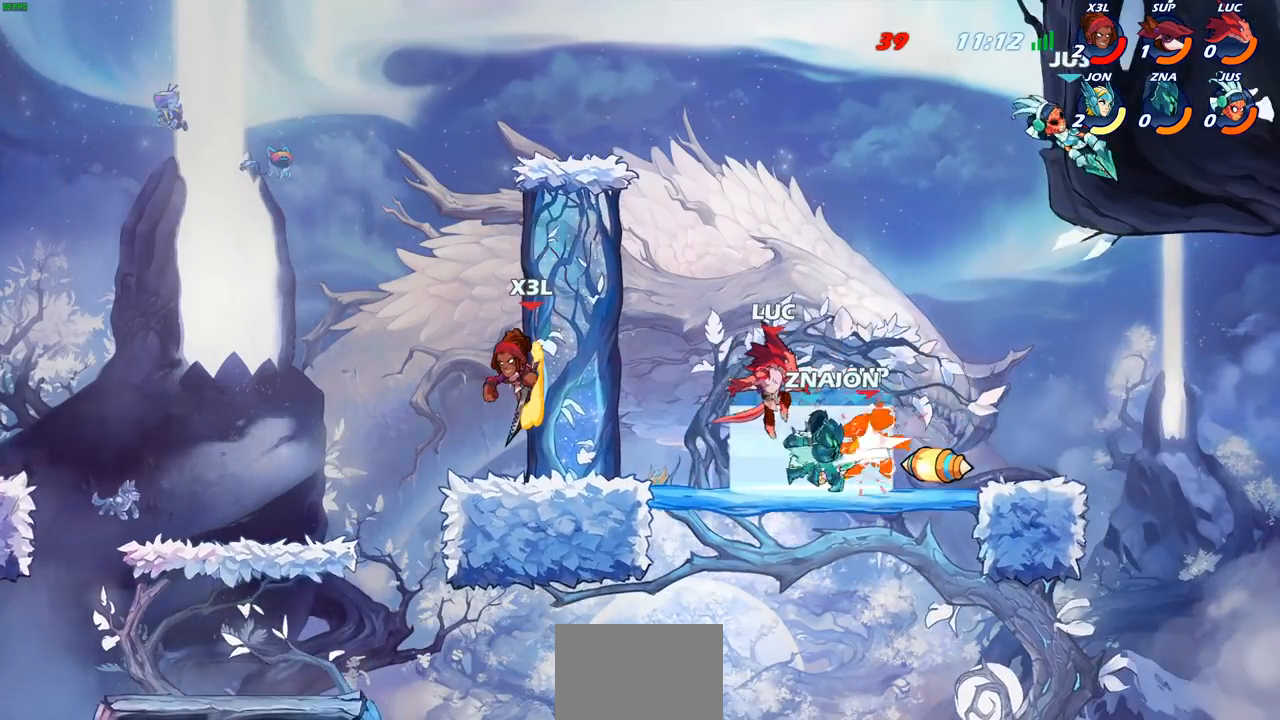
{"buttons": [], "left_stick": "center", "events": [[167, "SQUARE", "down"], [183, "left_stick", "center"], [250, "SQUARE", "up"], [333, "SQUARE", "down"], [433, "SQUARE", "up"]]}
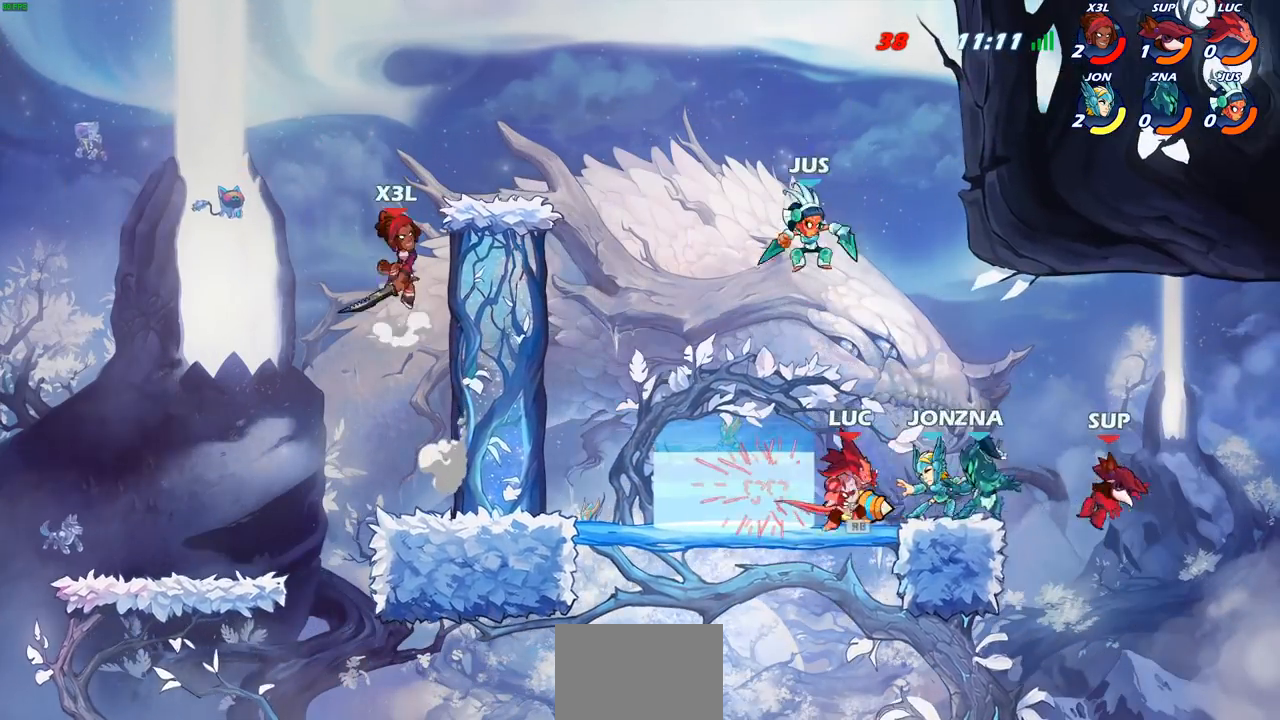
{"buttons": [], "left_stick": "left", "events": [[17, "SQUARE", "down"], [83, "SQUARE", "up"], [167, "SQUARE", "down"], [250, "SQUARE", "up"], [367, "SQUARE", "down"], [383, "left_stick", "left"], [433, "SQUARE", "up"]]}
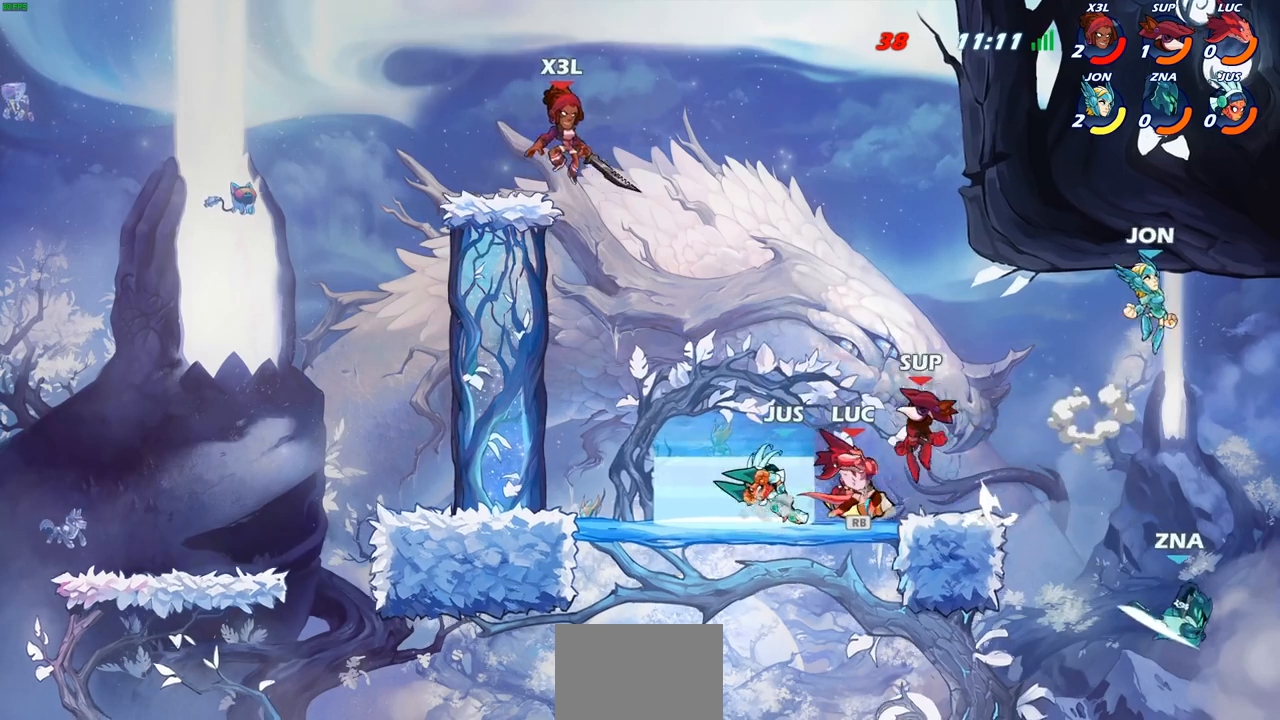
{"buttons": [], "left_stick": "left", "events": [[317, "left_stick", "center"], [350, "R1", "down"], [367, "left_stick", "left"], [450, "R1", "up"]]}
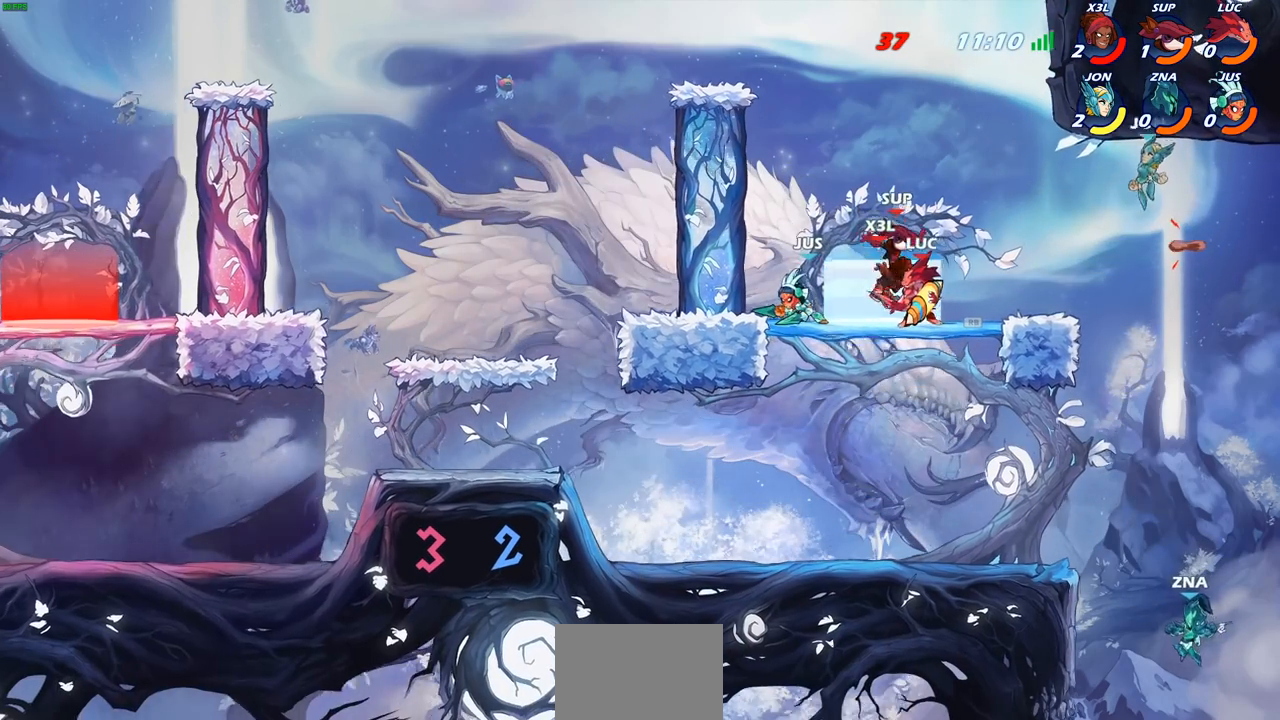
{"buttons": [], "left_stick": "center", "events": [[83, "R2", "down"], [133, "left_stick", "center"], [300, "R2", "up"], [433, "left_stick", "right"], [500, "left_stick", "center"]]}